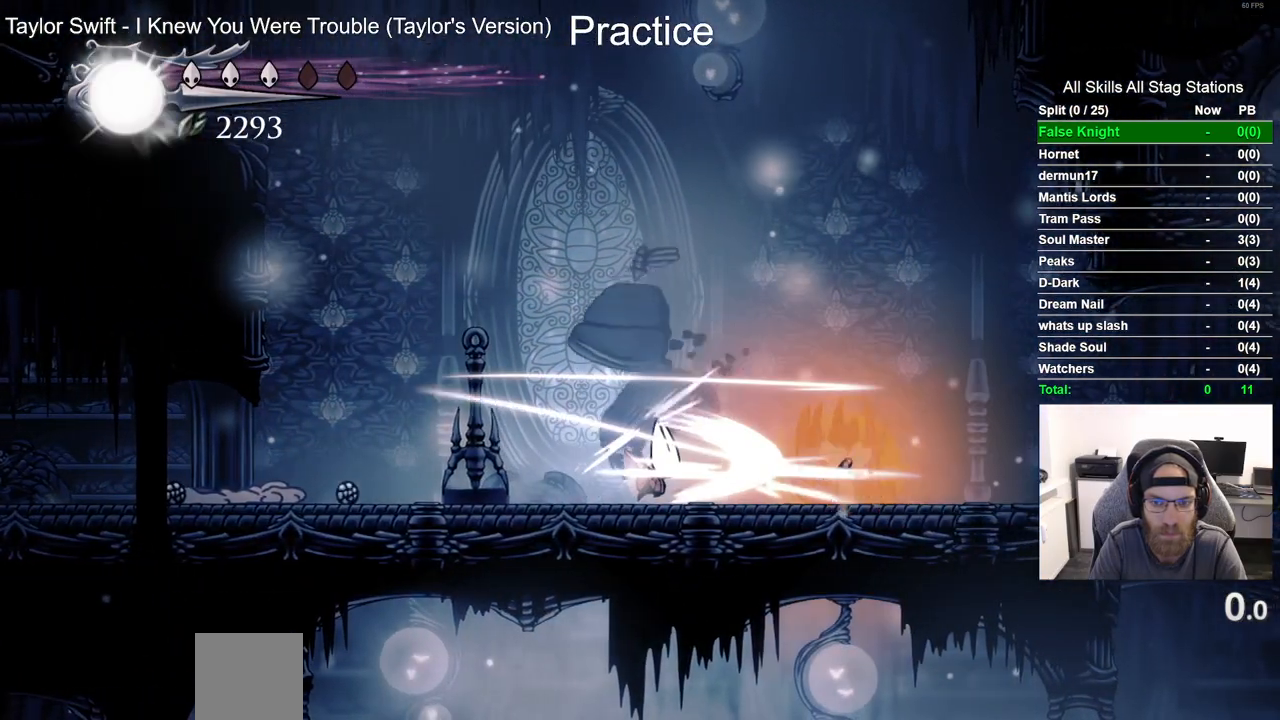
Gameplay with a controller (PlayStation layout); each line is a JSON object with the inputs held at the frame after it (dt_ms = milliseconds from this image to that frame). "events" lists button and stick changes between this image and that frame as [ms after this image, input, new state], when the widget could be followed in between.
{"dt_ms": 500, "buttons": ["R2", "DPAD_RIGHT"], "left_stick": "center", "right_stick": "center", "events": [[83, "SQUARE", "up"], [250, "DPAD_RIGHT", "down"], [367, "R2", "down"]]}
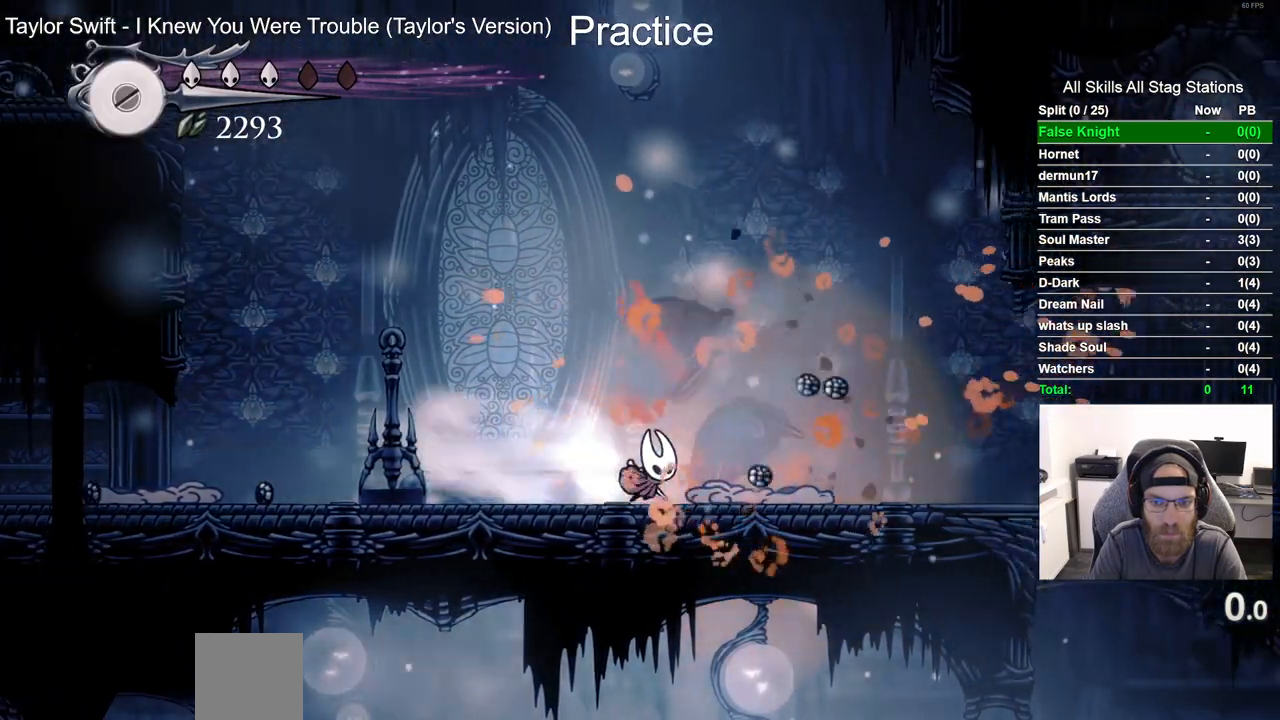
{"dt_ms": 500, "buttons": ["DPAD_RIGHT"], "left_stick": "center", "right_stick": "center", "events": [[83, "R2", "up"], [167, "DPAD_LEFT", "down"], [283, "DPAD_LEFT", "up"]]}
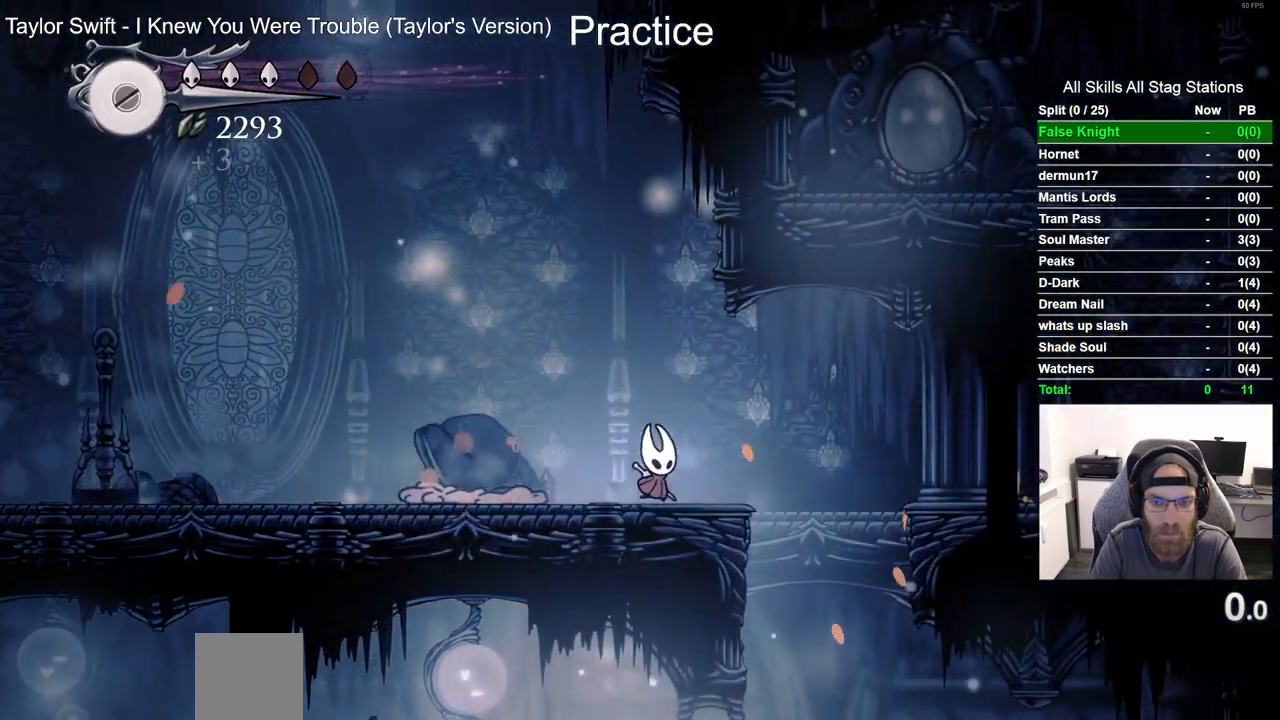
{"dt_ms": 500, "buttons": ["DPAD_LEFT"], "left_stick": "center", "right_stick": "center", "events": [[450, "DPAD_RIGHT", "up"], [467, "DPAD_LEFT", "down"]]}
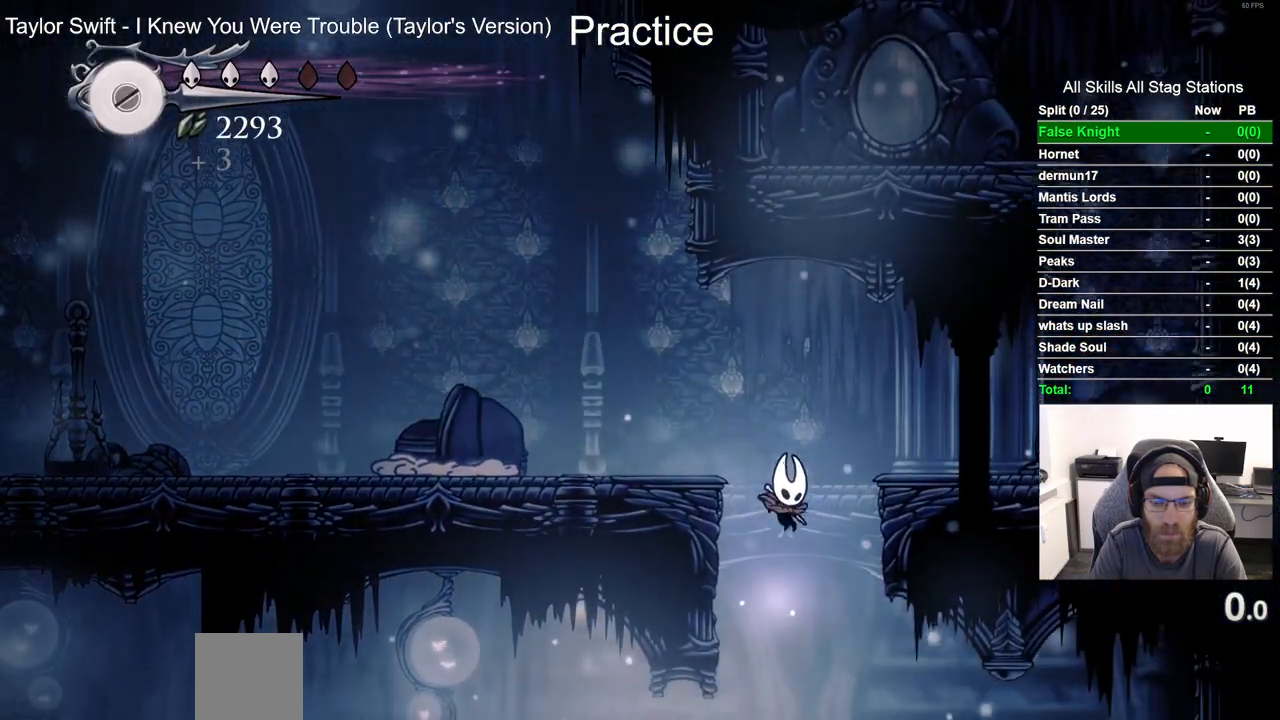
{"dt_ms": 500, "buttons": ["DPAD_LEFT"], "left_stick": "center", "right_stick": "center", "events": []}
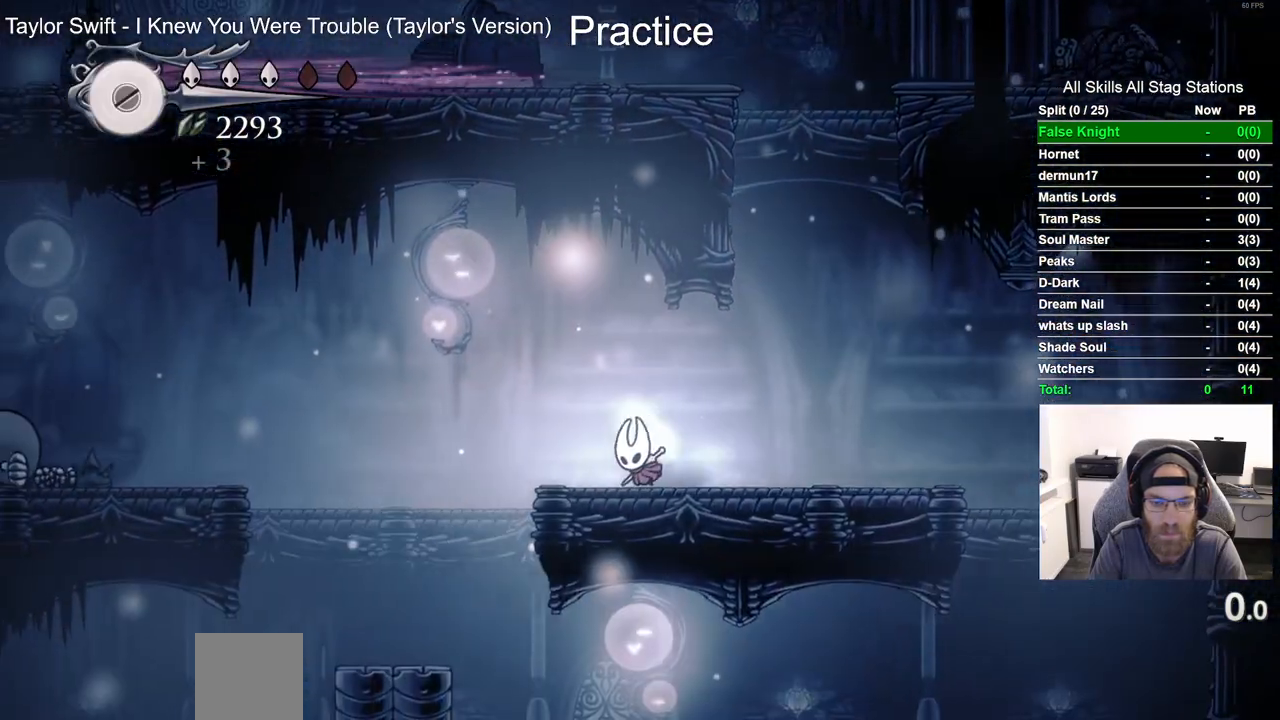
{"dt_ms": 500, "buttons": ["DPAD_LEFT"], "left_stick": "center", "right_stick": "center", "events": [[183, "CROSS", "down"], [400, "CROSS", "up"]]}
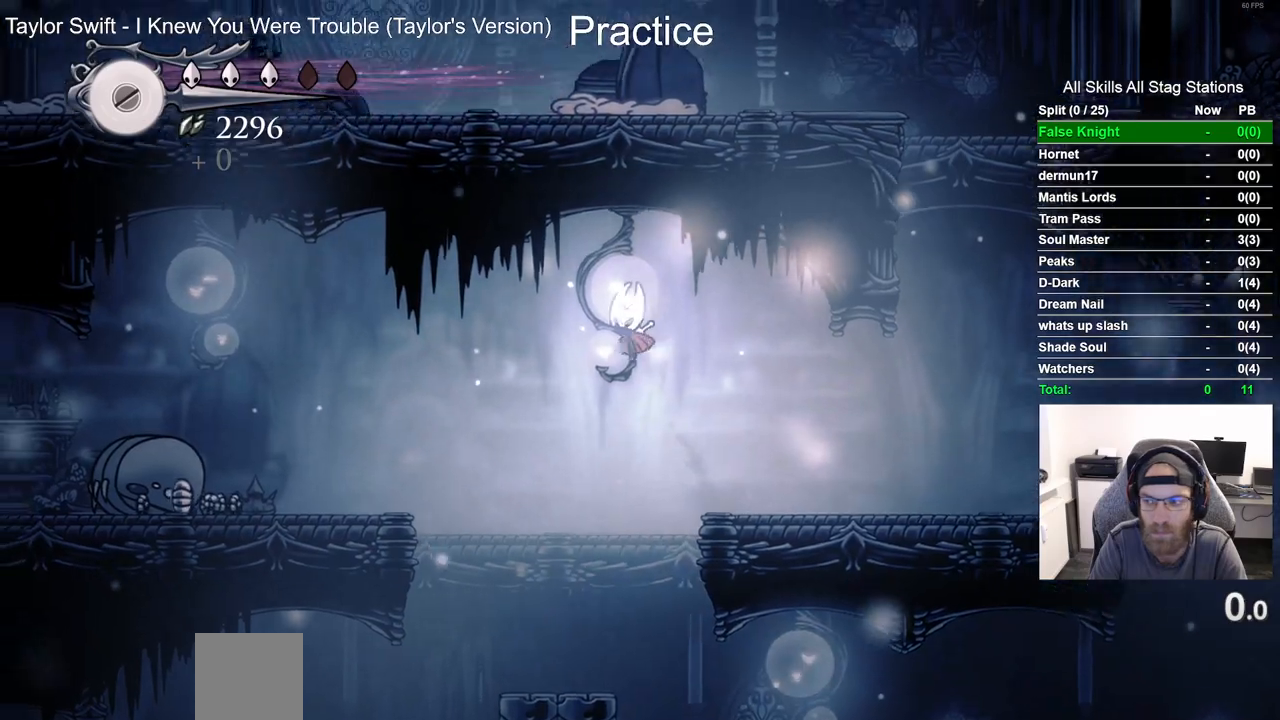
{"dt_ms": 500, "buttons": ["DPAD_LEFT"], "left_stick": "center", "right_stick": "center", "events": [[183, "R2", "down"], [383, "R2", "up"]]}
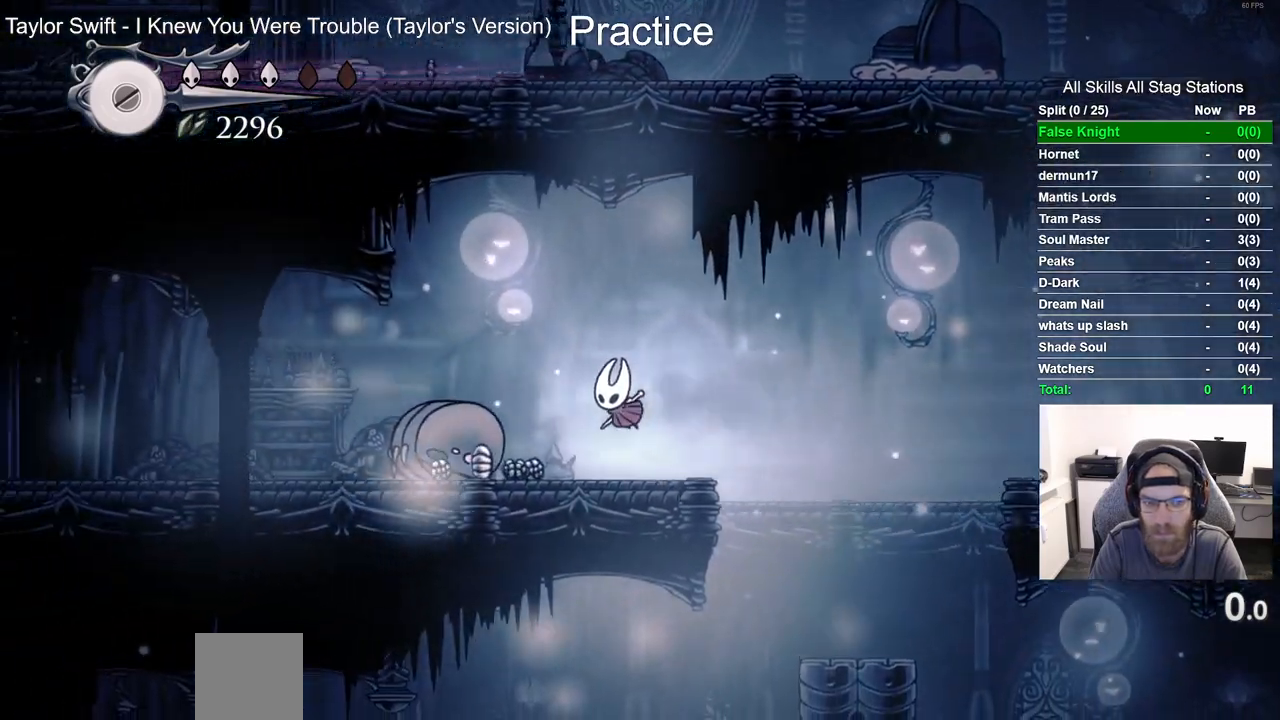
{"dt_ms": 500, "buttons": ["DPAD_LEFT"], "left_stick": "center", "right_stick": "center", "events": [[200, "R2", "down"], [433, "R2", "up"]]}
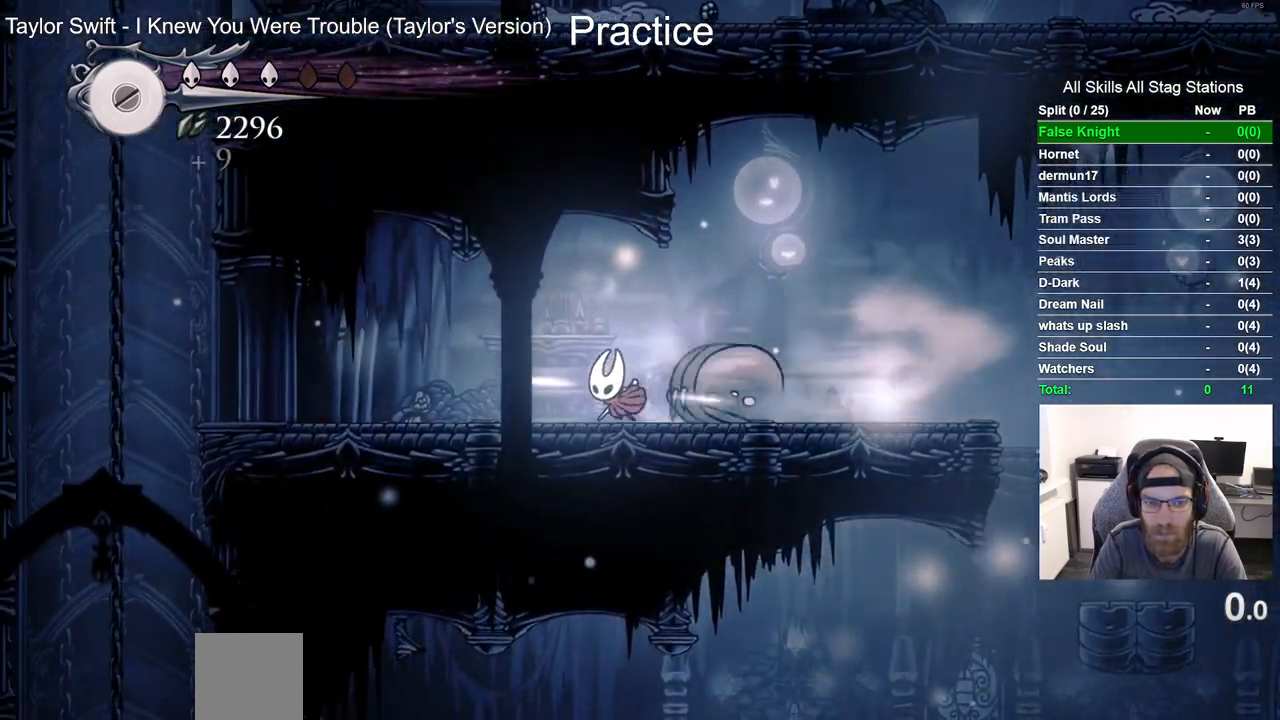
{"dt_ms": 500, "buttons": ["DPAD_LEFT"], "left_stick": "center", "right_stick": "center", "events": []}
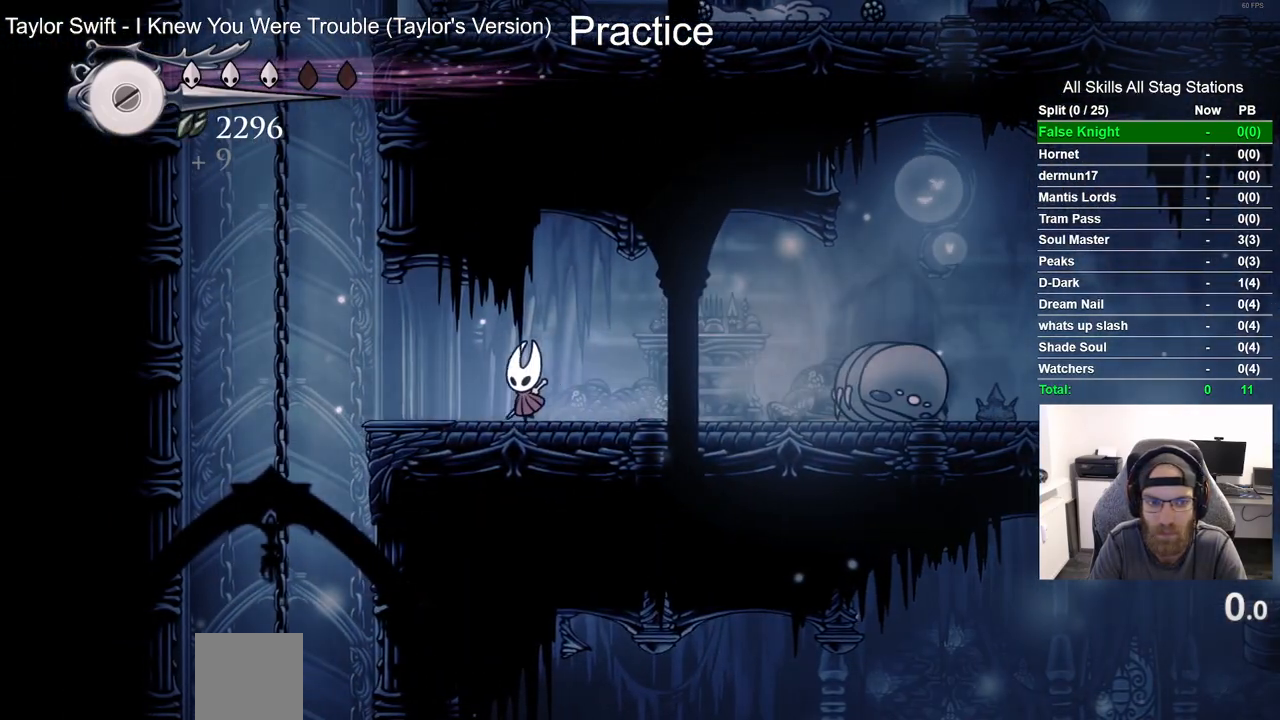
{"dt_ms": 1000, "buttons": ["CROSS", "DPAD_RIGHT"], "left_stick": "center", "right_stick": "center"}
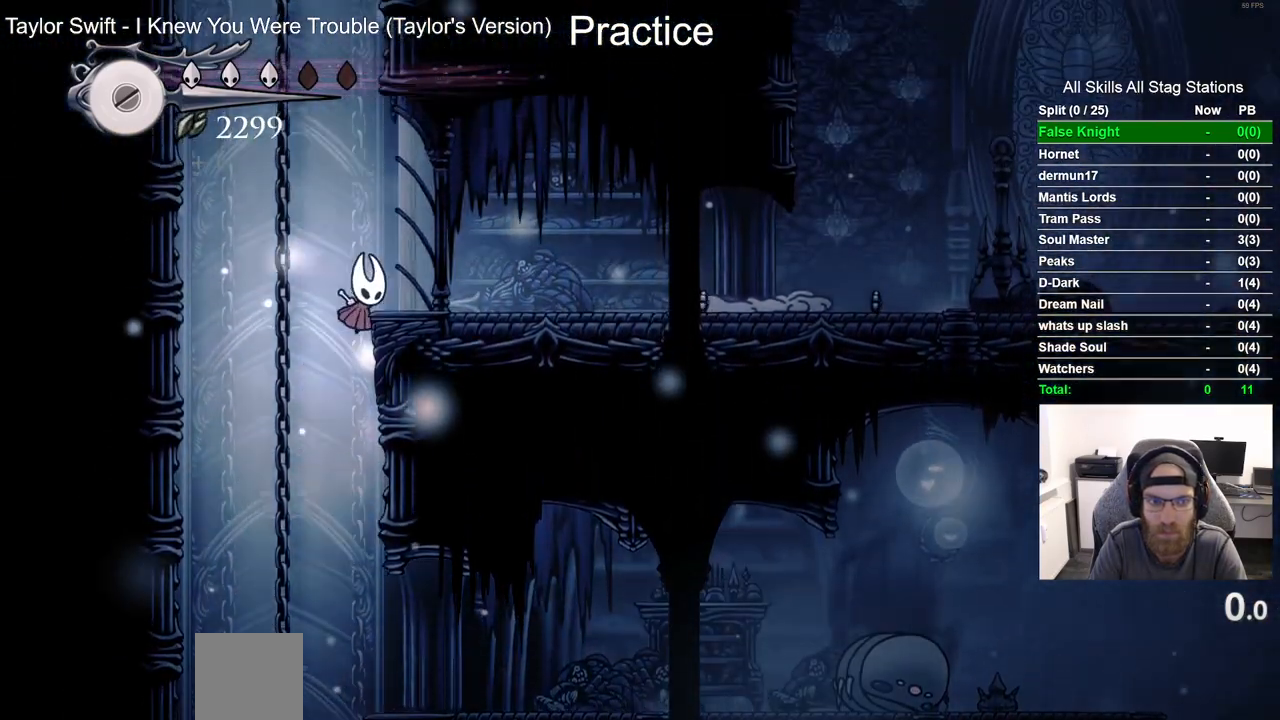
{"dt_ms": 500, "buttons": ["CROSS", "DPAD_RIGHT"], "left_stick": "center", "right_stick": "center", "events": [[17, "CROSS", "up"], [100, "CROSS", "down"]]}
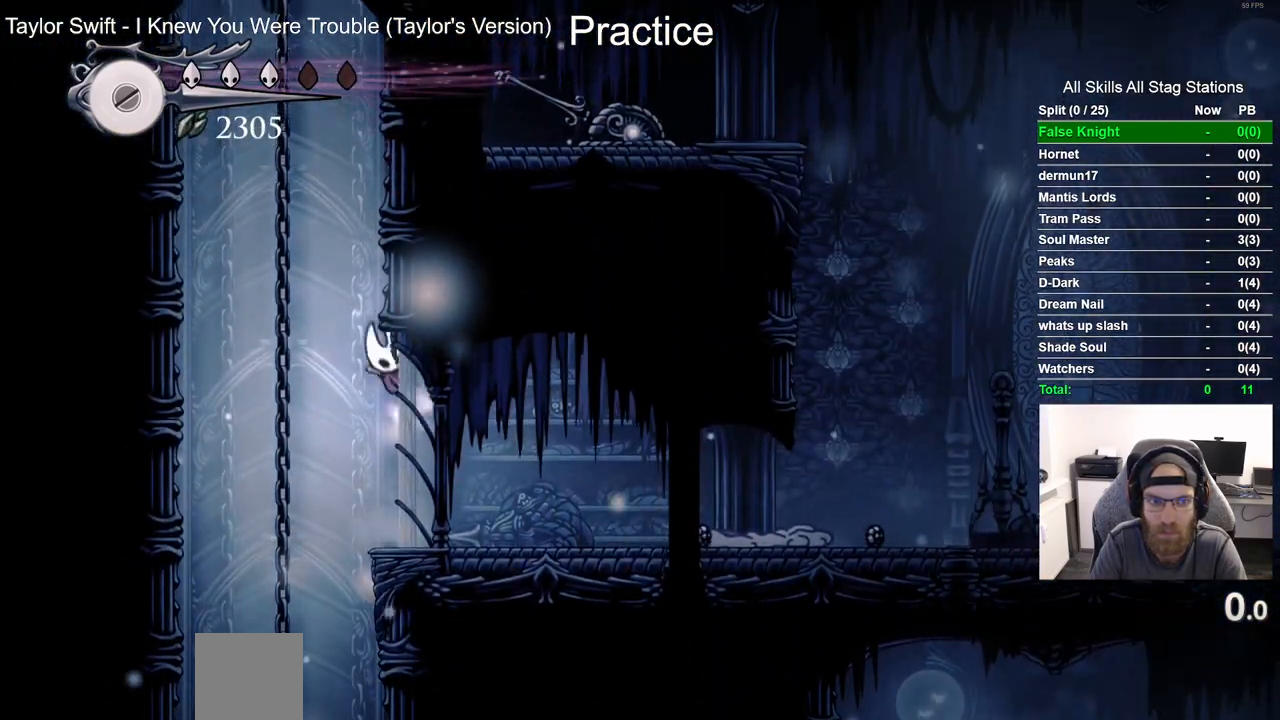
{"dt_ms": 500, "buttons": ["CROSS", "DPAD_RIGHT"], "left_stick": "center", "right_stick": "center", "events": [[233, "CROSS", "up"], [300, "CROSS", "down"]]}
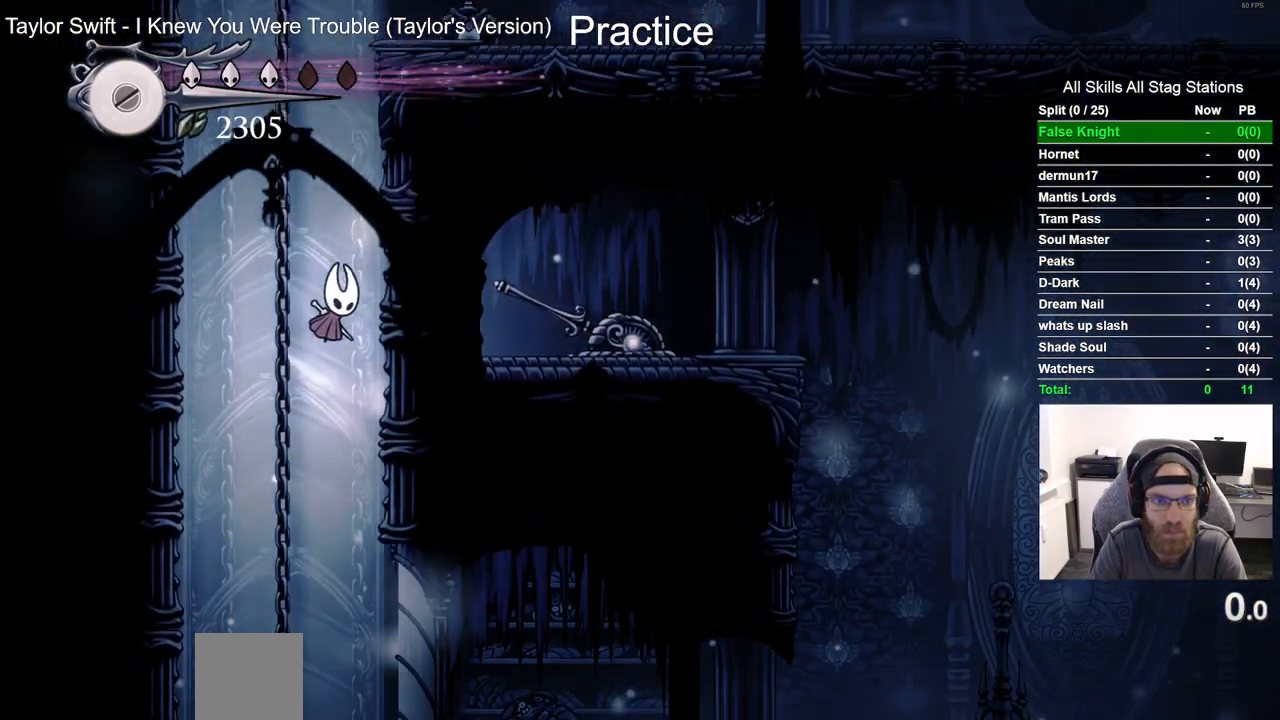
{"dt_ms": 500, "buttons": ["CROSS", "DPAD_RIGHT"], "left_stick": "center", "right_stick": "center", "events": [[67, "CROSS", "up"], [133, "CROSS", "down"], [383, "CROSS", "up"], [467, "CROSS", "down"]]}
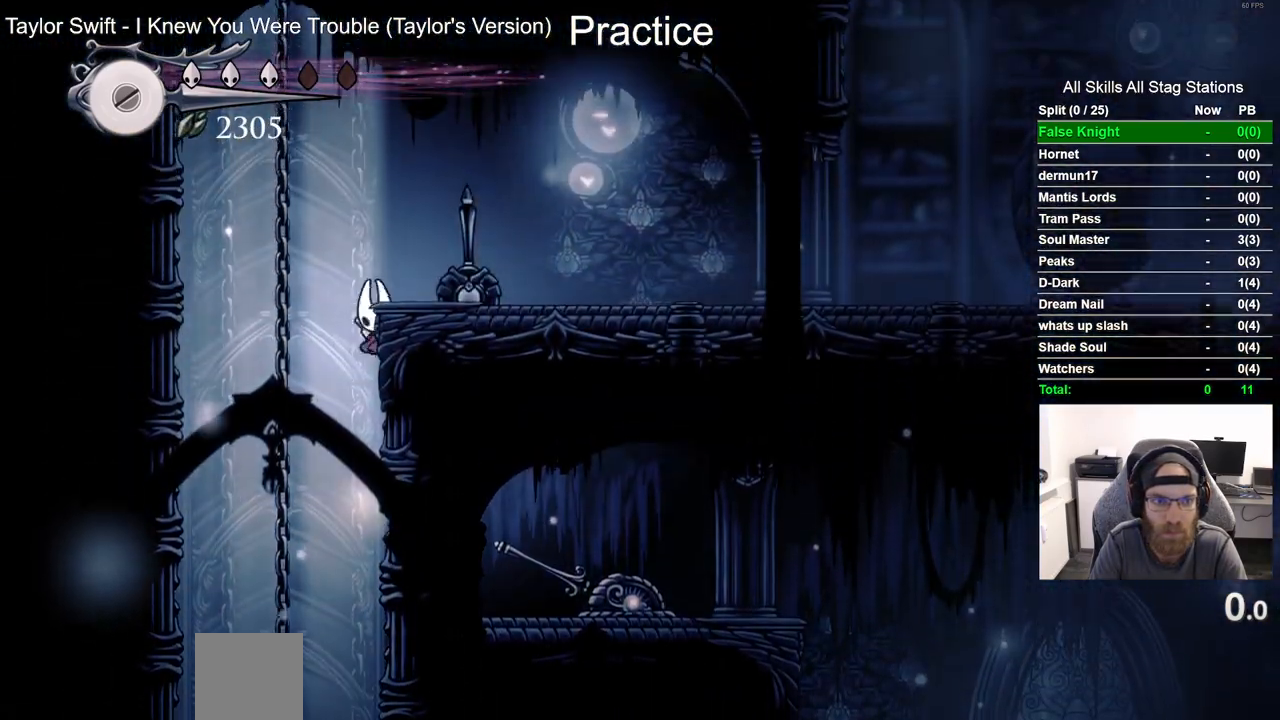
{"dt_ms": 500, "buttons": ["R2", "DPAD_RIGHT"], "left_stick": "center", "right_stick": "center", "events": [[167, "SQUARE", "down"], [250, "CROSS", "up"], [317, "CROSS", "down"], [317, "SQUARE", "up"], [417, "CROSS", "up"], [483, "R2", "down"]]}
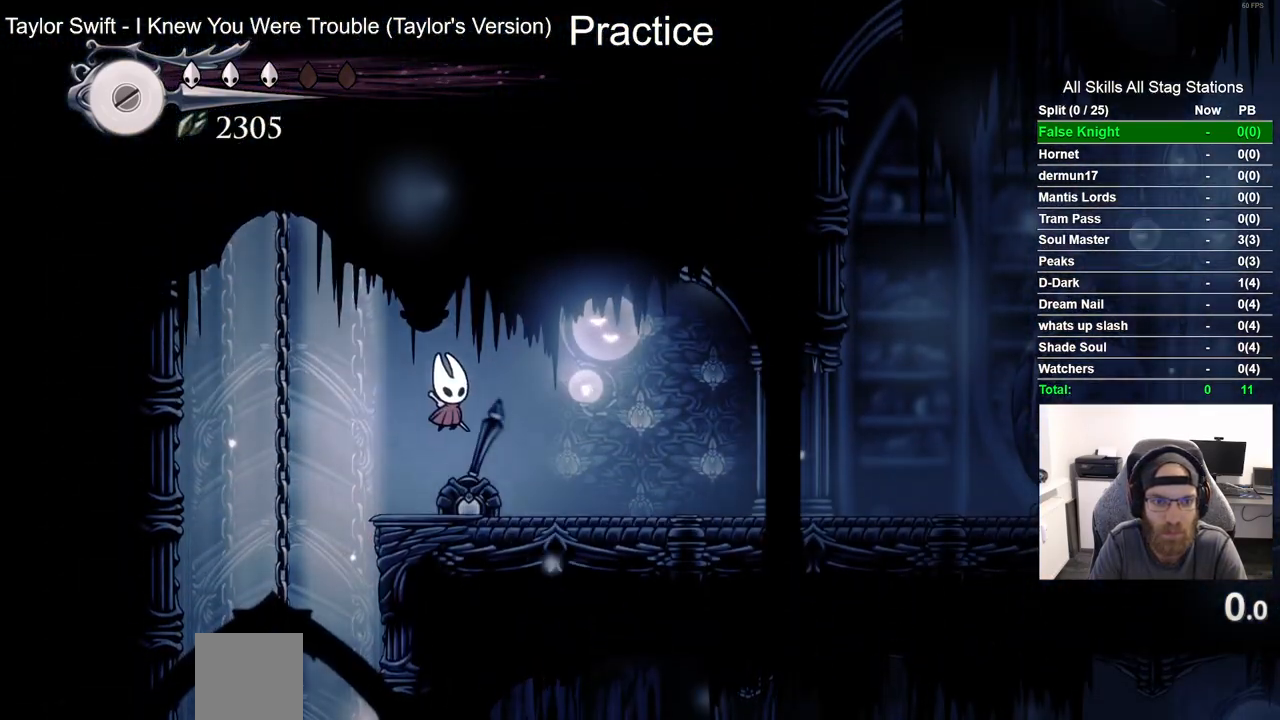
{"dt_ms": 500, "buttons": ["DPAD_RIGHT"], "left_stick": "center", "right_stick": "center", "events": [[200, "R2", "up"]]}
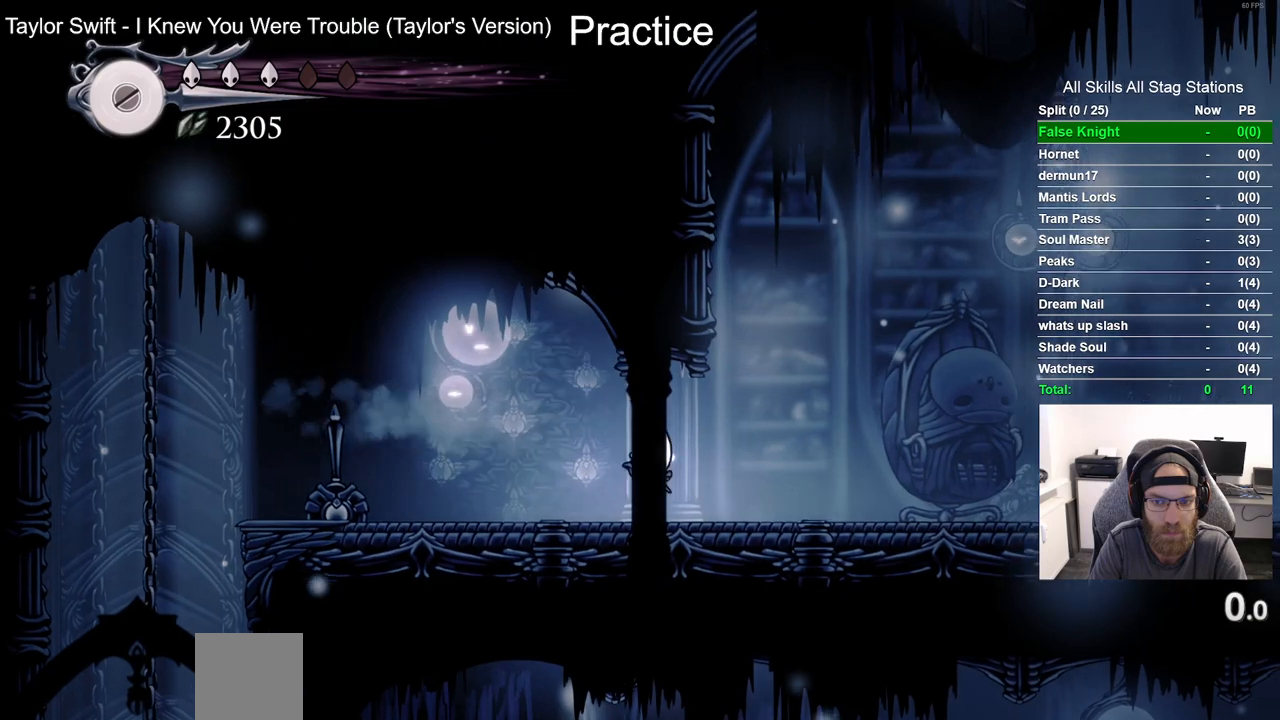
{"dt_ms": 500, "buttons": ["DPAD_RIGHT"], "left_stick": "center", "right_stick": "center", "events": [[50, "R2", "down"], [250, "R2", "up"]]}
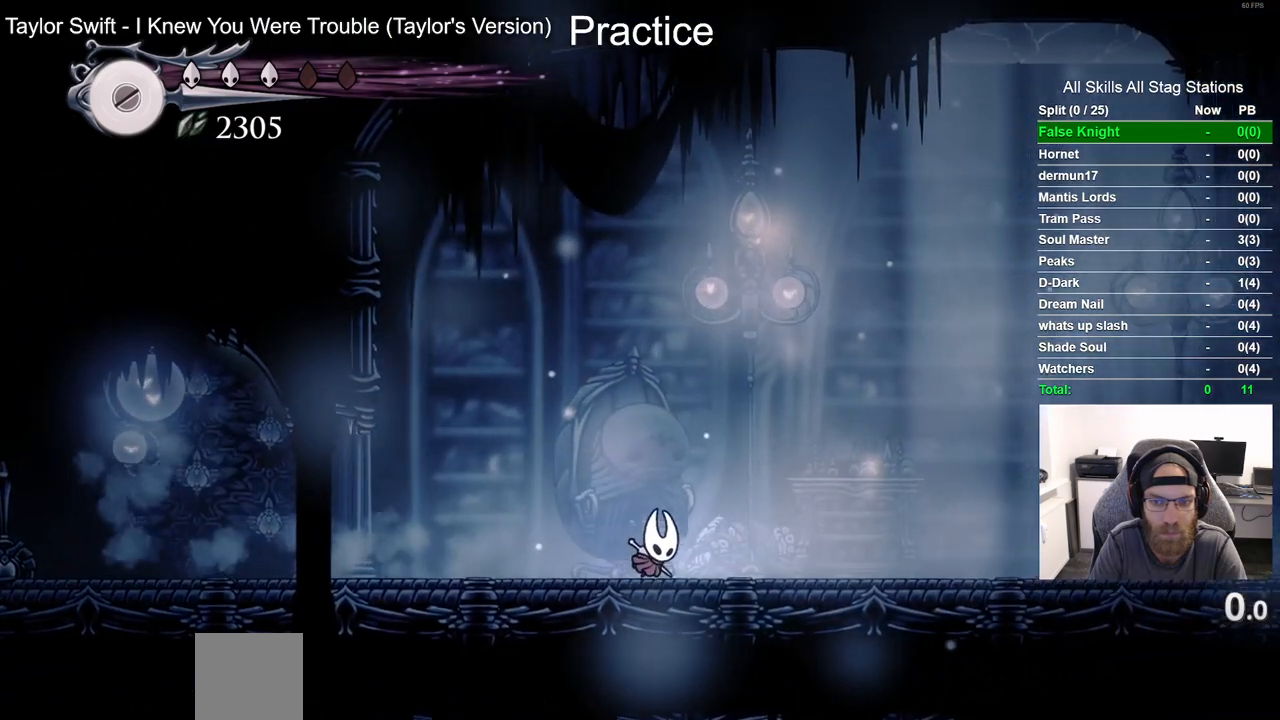
{"dt_ms": 500, "buttons": ["DPAD_RIGHT"], "left_stick": "center", "right_stick": "center", "events": [[167, "R2", "down"], [367, "R2", "up"]]}
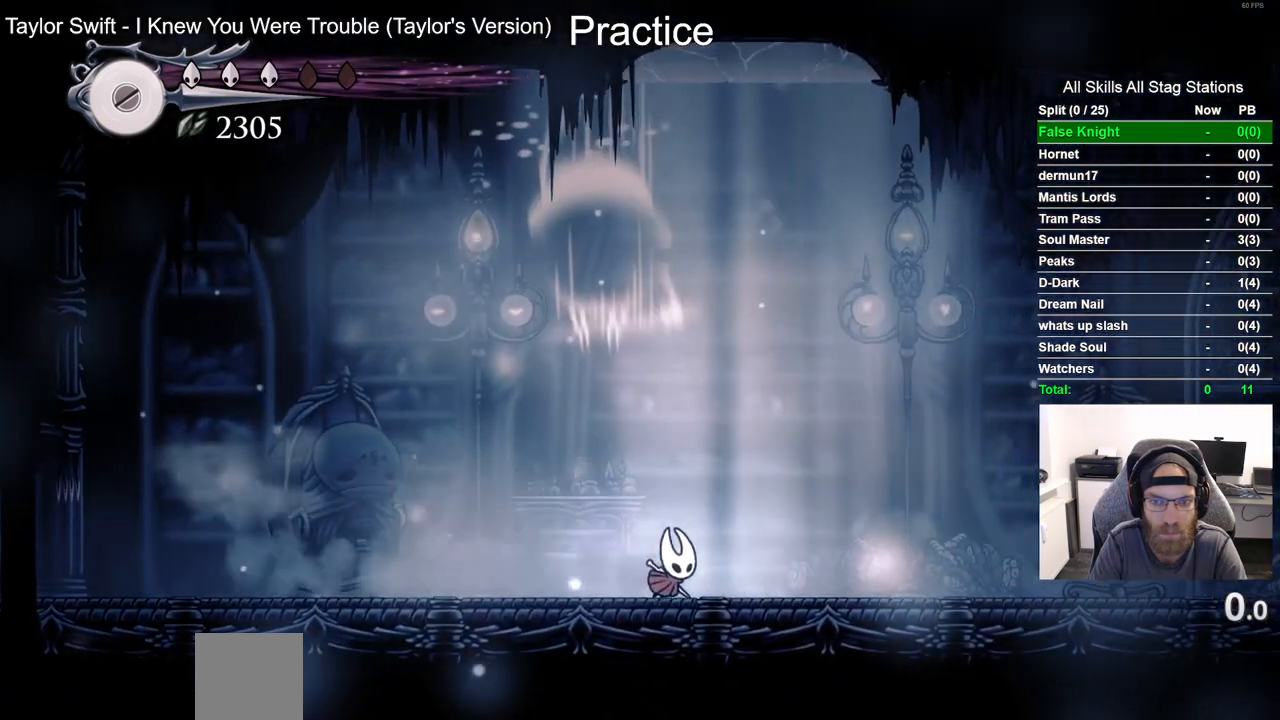
{"dt_ms": 500, "buttons": [], "left_stick": "center", "right_stick": "center"}
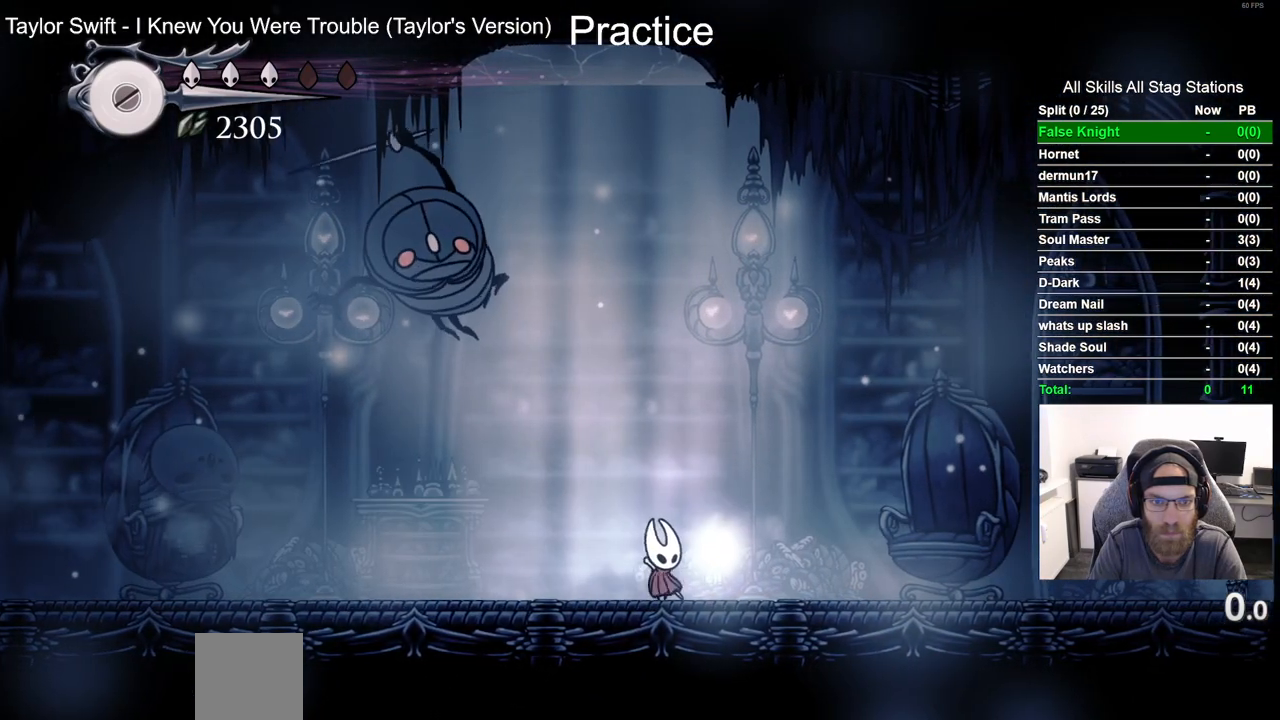
{"dt_ms": 500, "buttons": [], "left_stick": "center", "right_stick": "center", "events": [[17, "DPAD_LEFT", "down"], [150, "SQUARE", "down"], [217, "DPAD_LEFT", "up"], [283, "SQUARE", "up"], [350, "R1", "down"], [483, "R1", "up"]]}
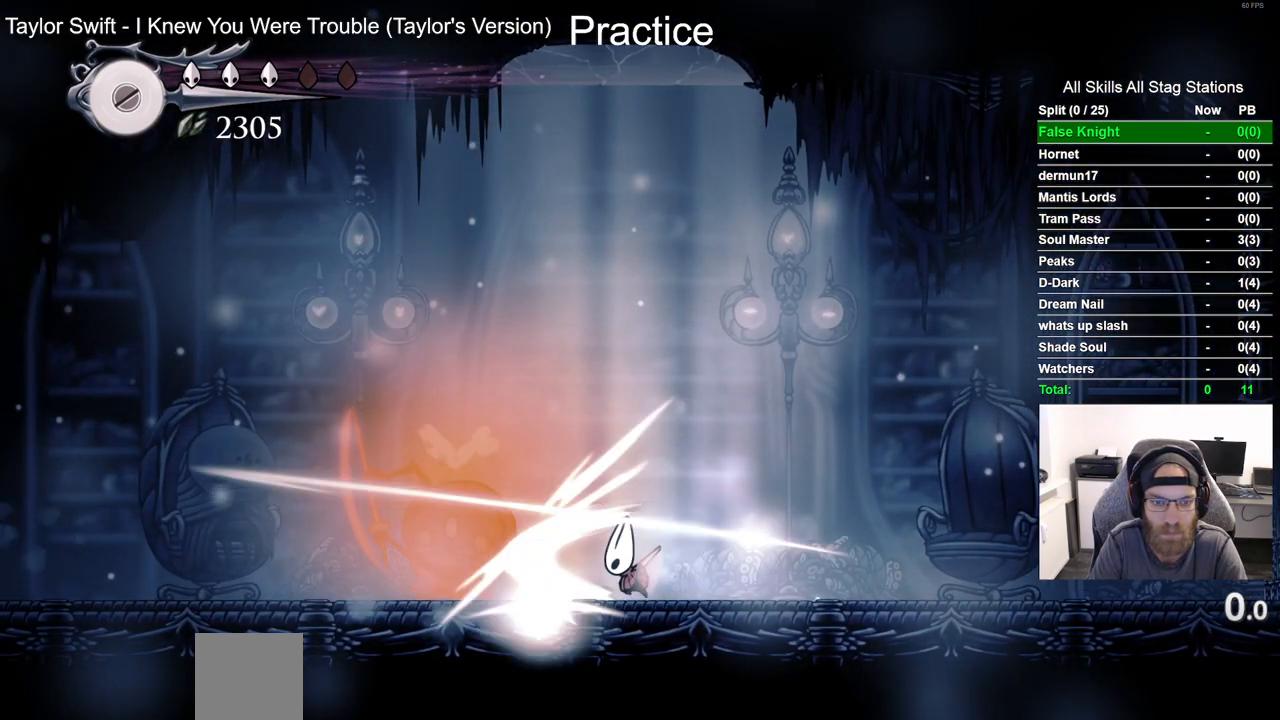
{"dt_ms": 500, "buttons": ["DPAD_LEFT"], "left_stick": "center", "right_stick": "center", "events": [[300, "DPAD_LEFT", "down"]]}
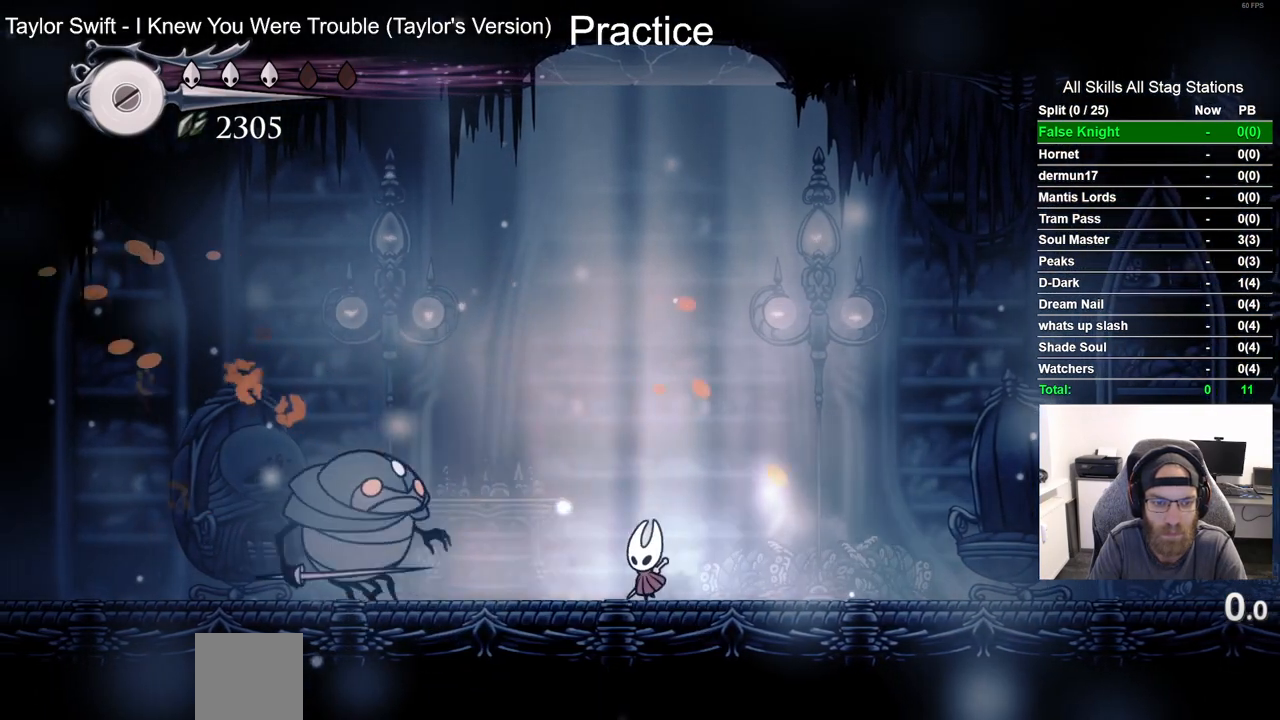
{"dt_ms": 500, "buttons": ["DPAD_LEFT"], "left_stick": "center", "right_stick": "center", "events": [[117, "SQUARE", "down"], [300, "SQUARE", "up"]]}